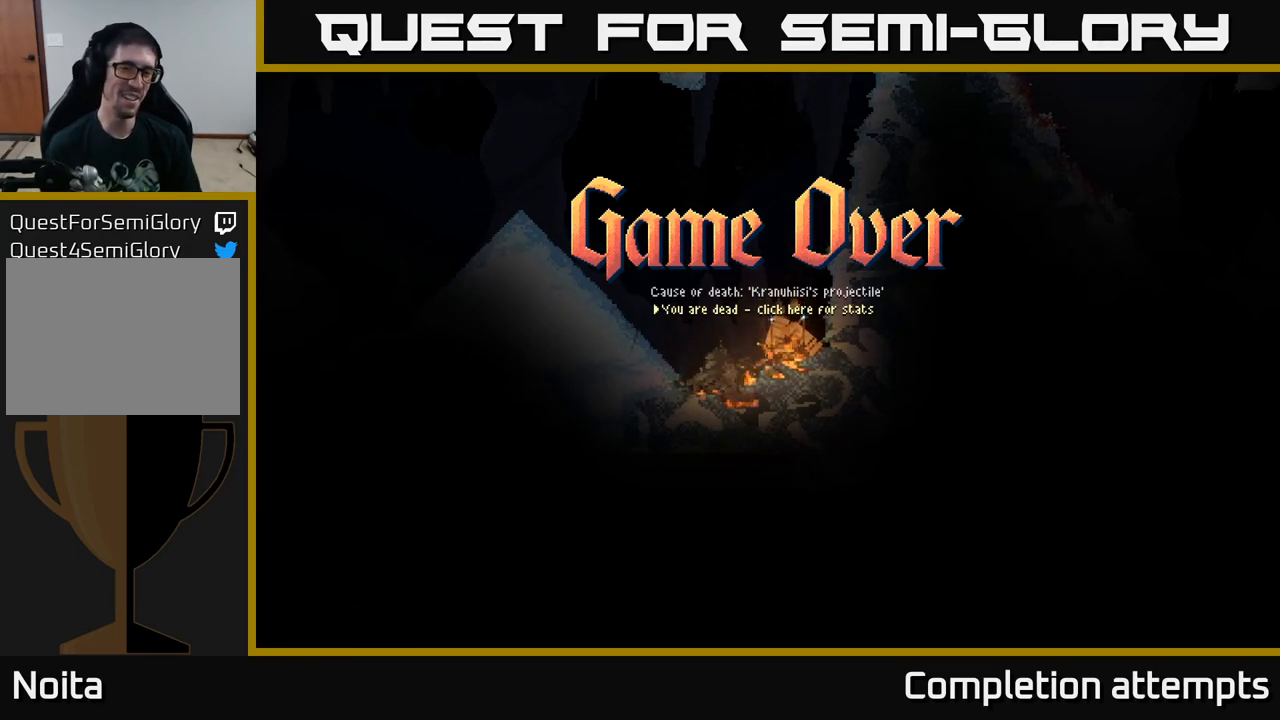
Gameplay with a controller (Xbox layout); each line is a JSON object with the inputs held at the frame after it. "events" lists button and stick changes between this image and that frame as [ms after this image, input, new state], when the widget could be followed in between.
{"buttons": [], "left_stick": "center", "right_stick": "center", "events": [[300, "A", "down"], [350, "A", "up"]]}
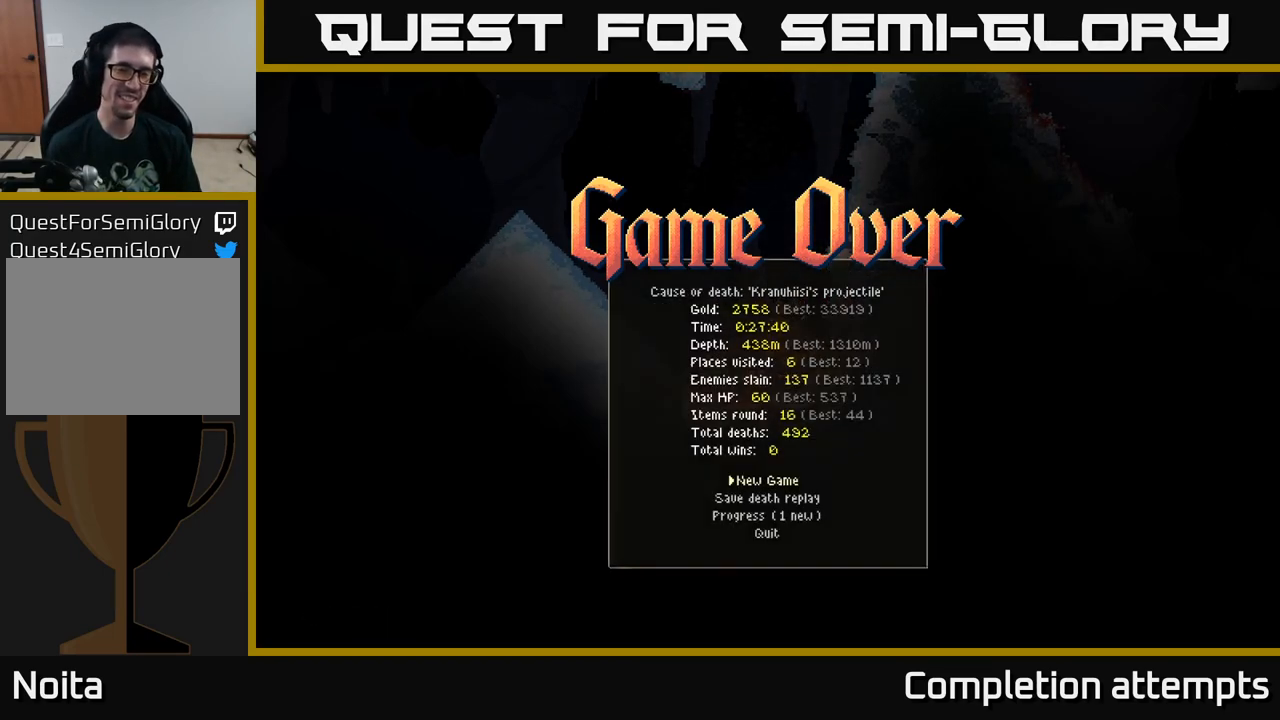
{"buttons": [], "left_stick": "center", "right_stick": "center", "events": [[400, "DPAD_DOWN", "down"], [467, "DPAD_DOWN", "up"]]}
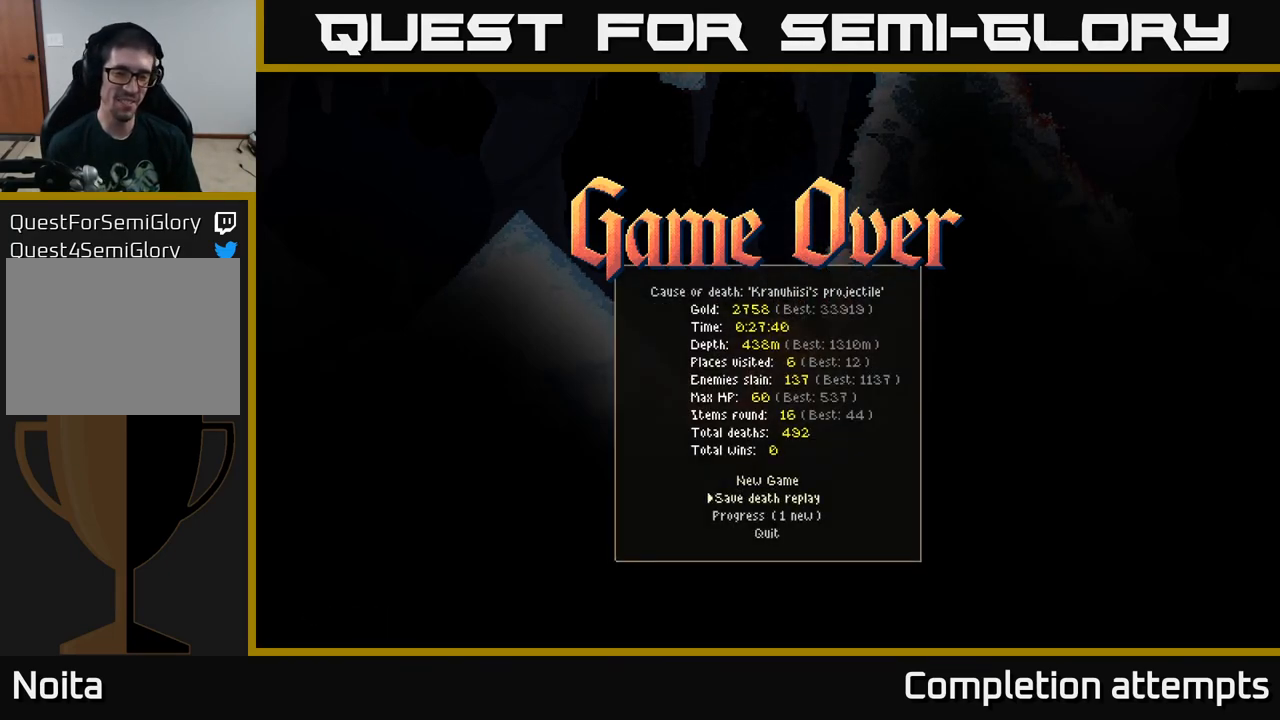
{"buttons": [], "left_stick": "center", "right_stick": "center", "events": [[100, "DPAD_DOWN", "down"], [200, "DPAD_DOWN", "up"]]}
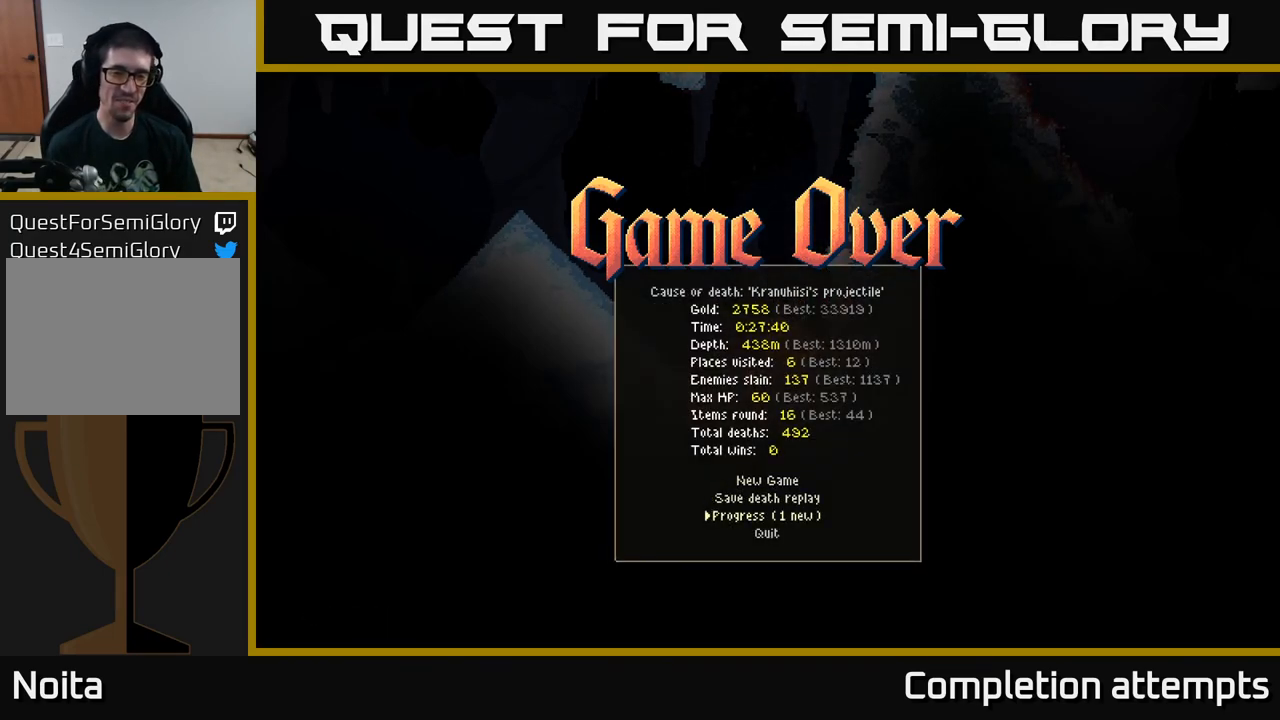
{"buttons": [], "left_stick": "center", "right_stick": "center", "events": []}
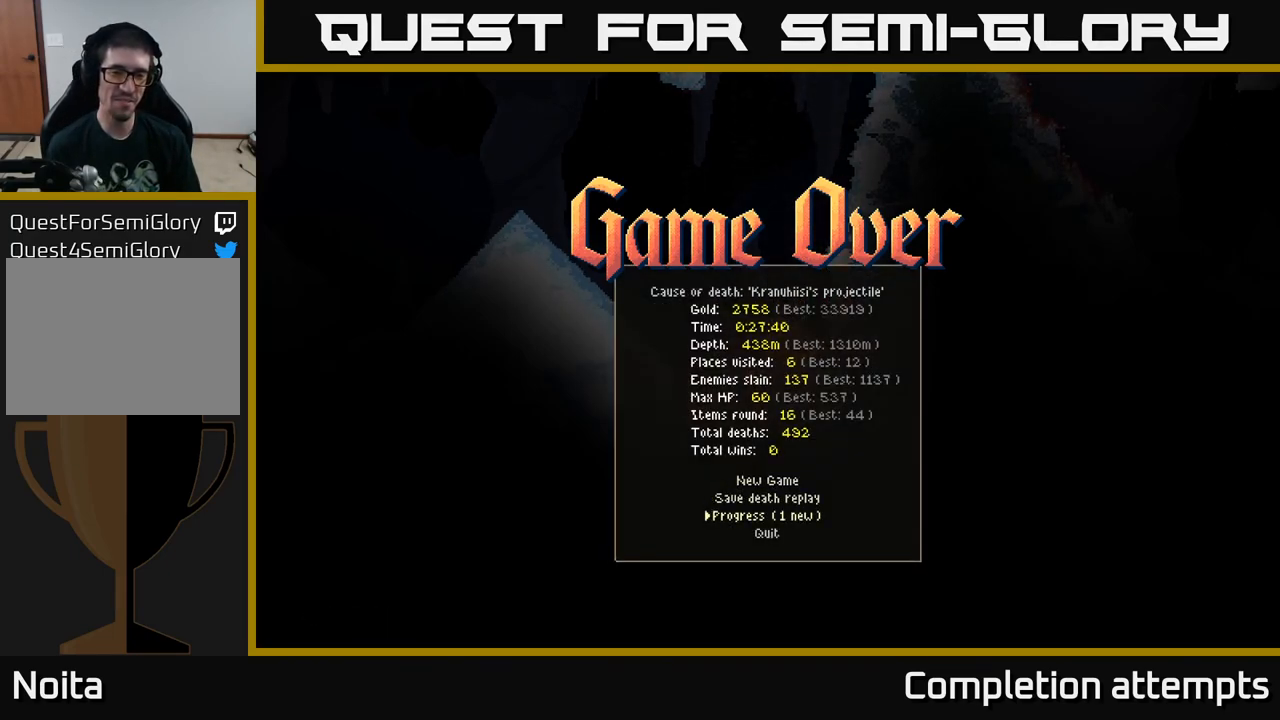
{"buttons": [], "left_stick": "center", "right_stick": "center", "events": [[117, "DPAD_DOWN", "down"], [233, "DPAD_DOWN", "up"]]}
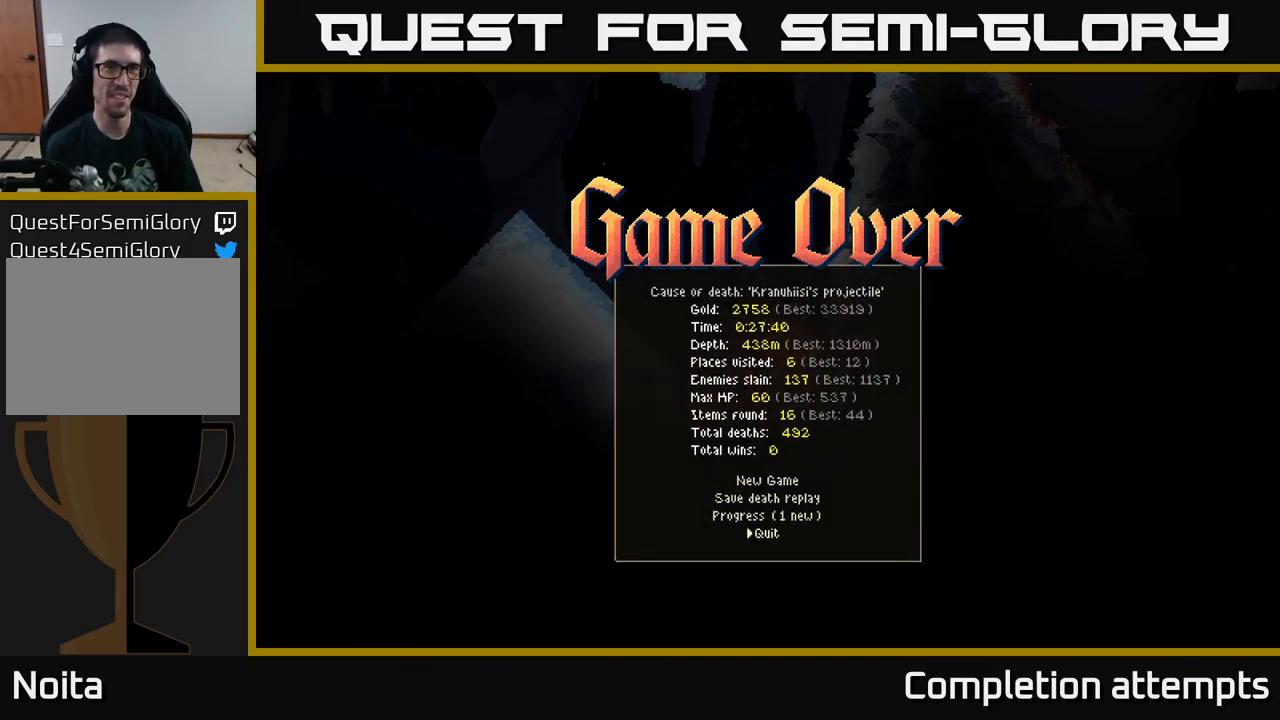
{"buttons": [], "left_stick": "center", "right_stick": "center", "events": []}
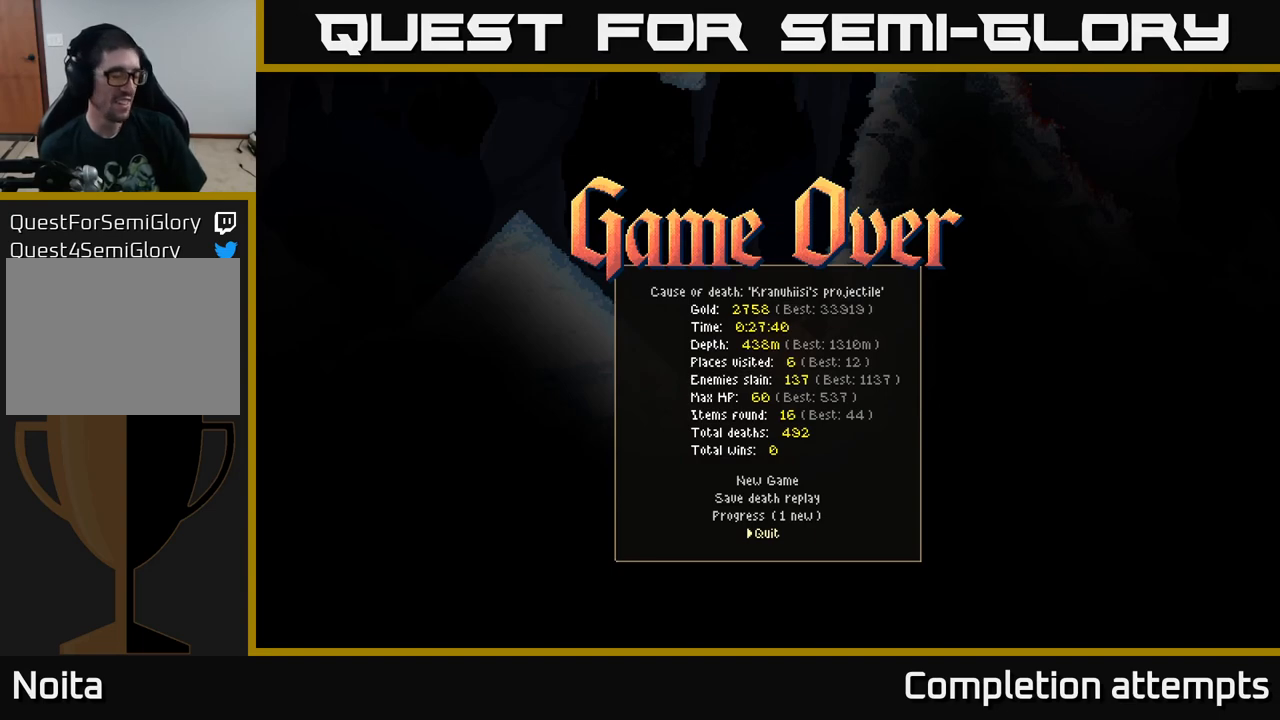
{"buttons": [], "left_stick": "center", "right_stick": "center", "events": []}
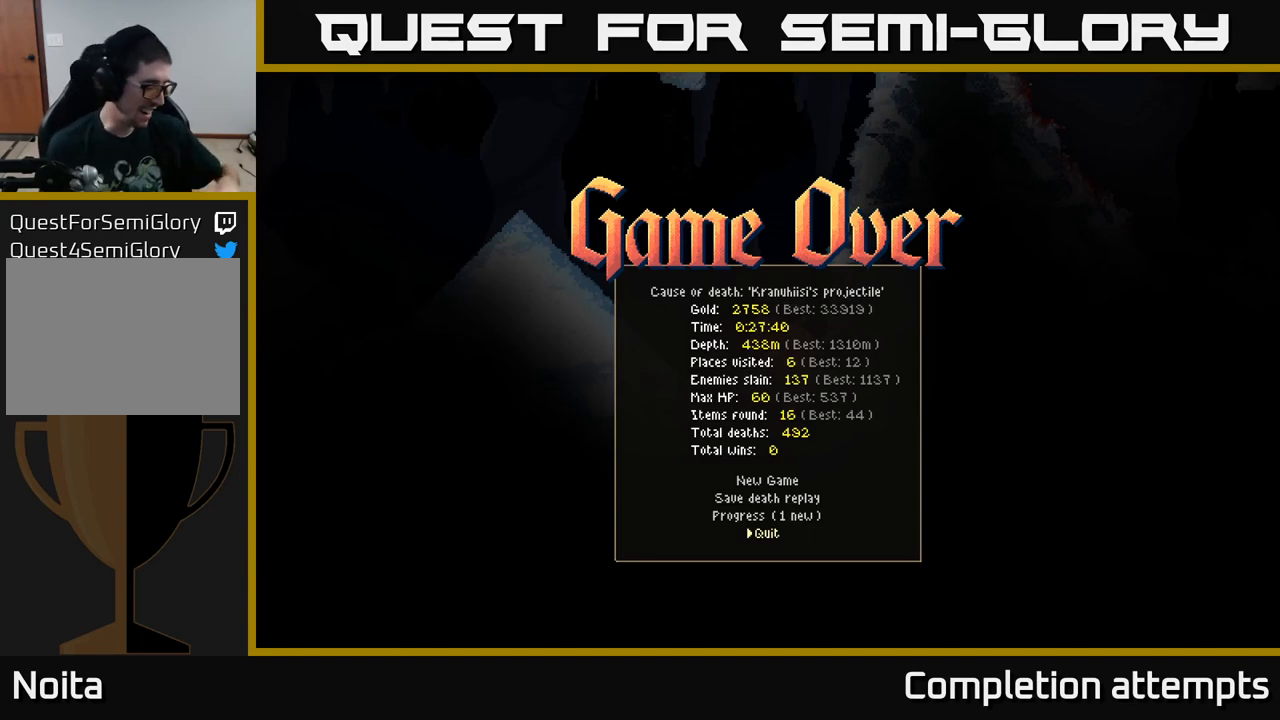
{"buttons": [], "left_stick": "center", "right_stick": "center", "events": []}
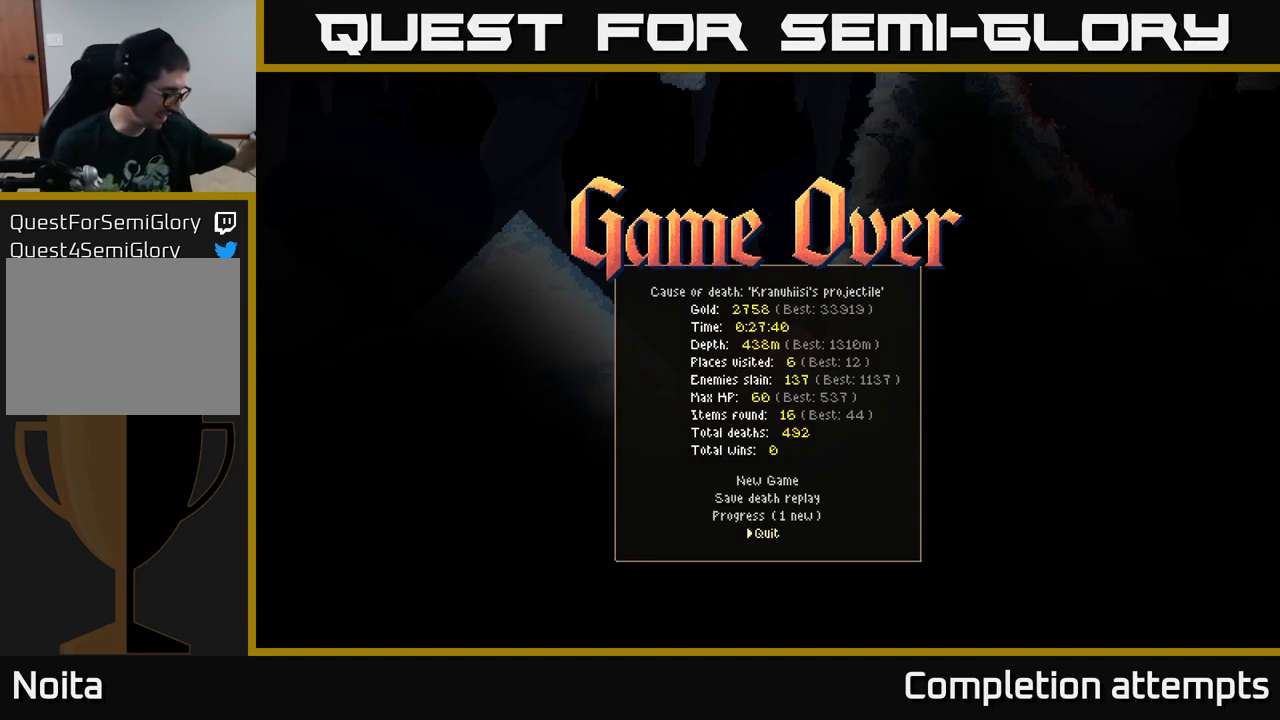
{"buttons": [], "left_stick": "center", "right_stick": "center", "events": []}
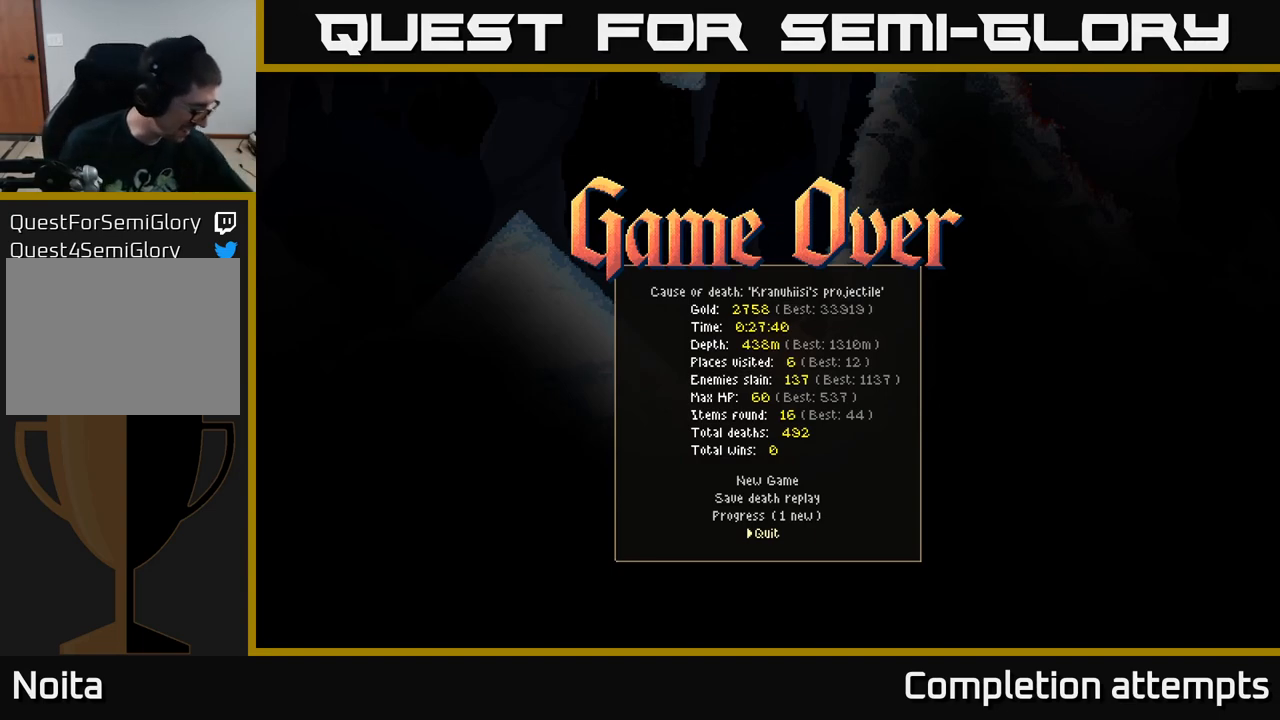
{"buttons": [], "left_stick": "center", "right_stick": "center", "events": []}
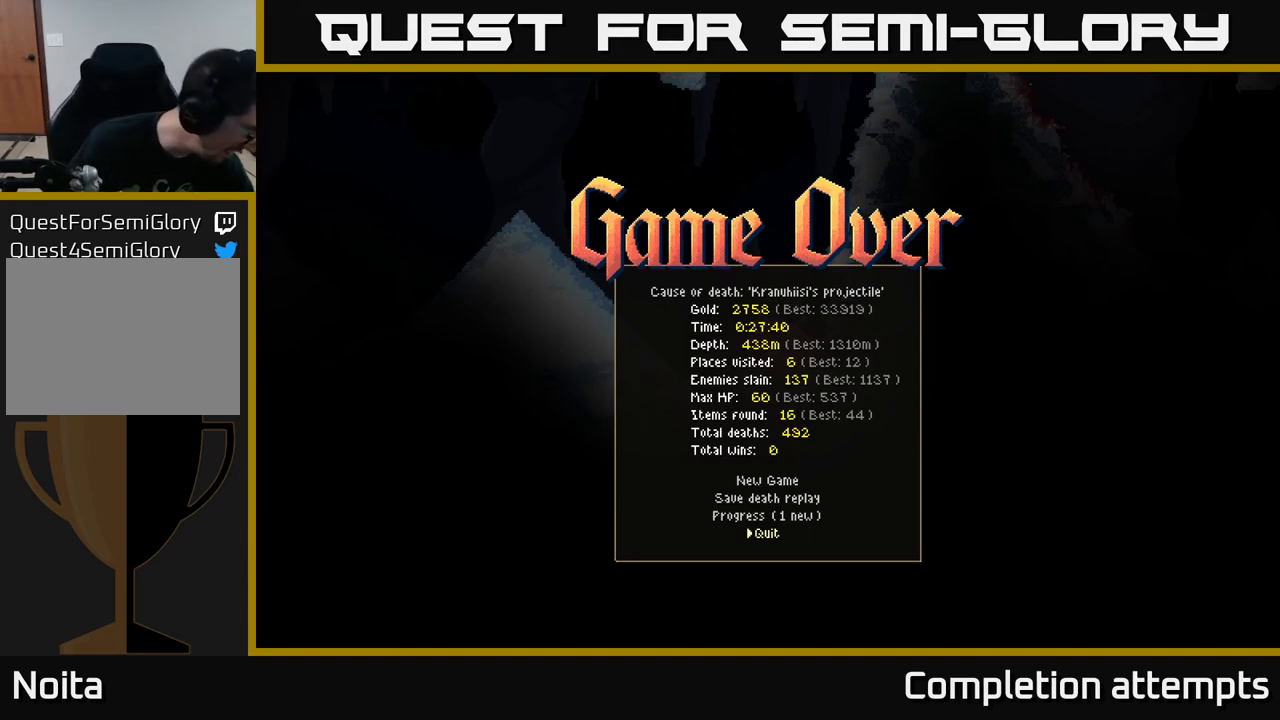
{"buttons": [], "left_stick": "center", "right_stick": "center", "events": []}
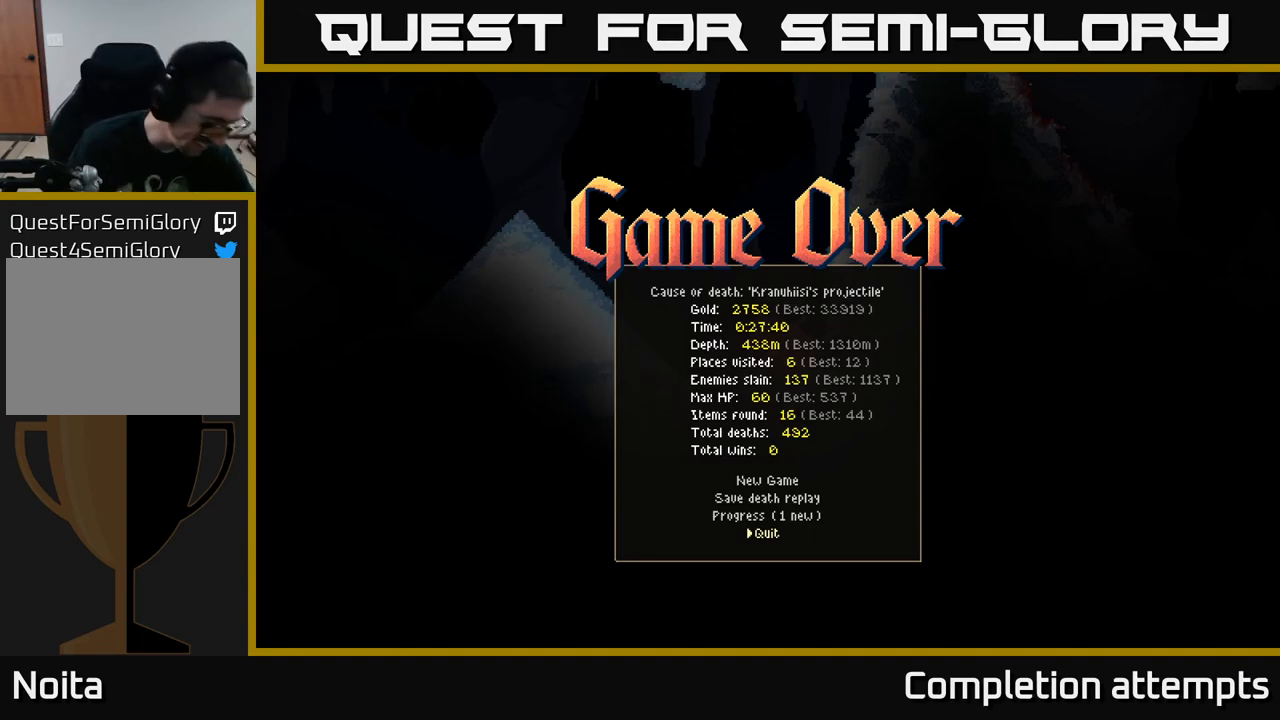
{"buttons": [], "left_stick": "center", "right_stick": "center", "events": []}
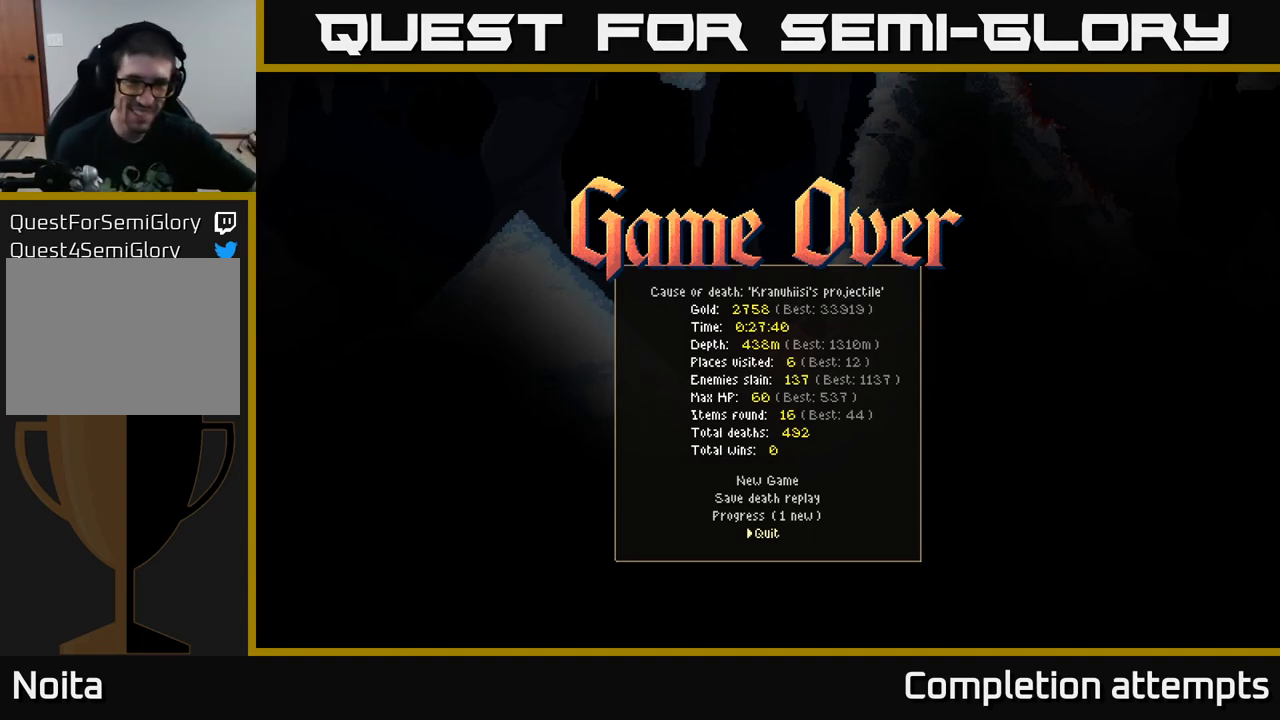
{"buttons": [], "left_stick": "center", "right_stick": "center", "events": []}
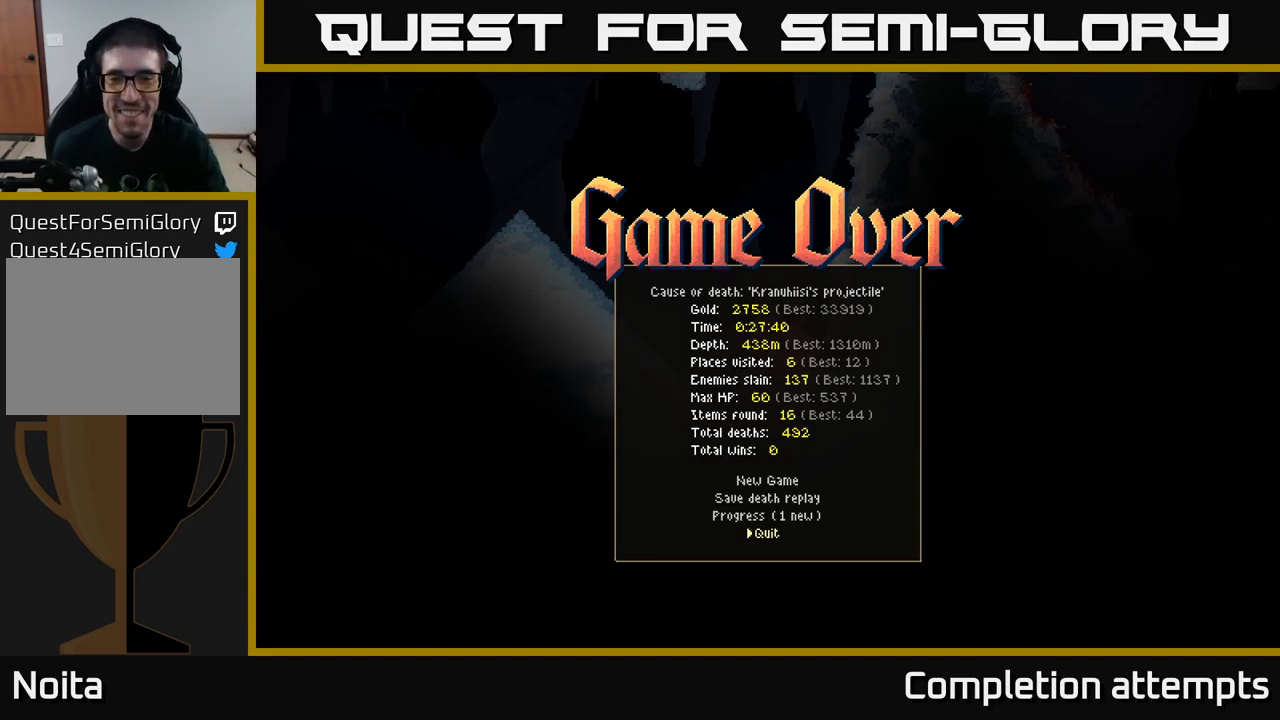
{"buttons": [], "left_stick": "center", "right_stick": "center", "events": []}